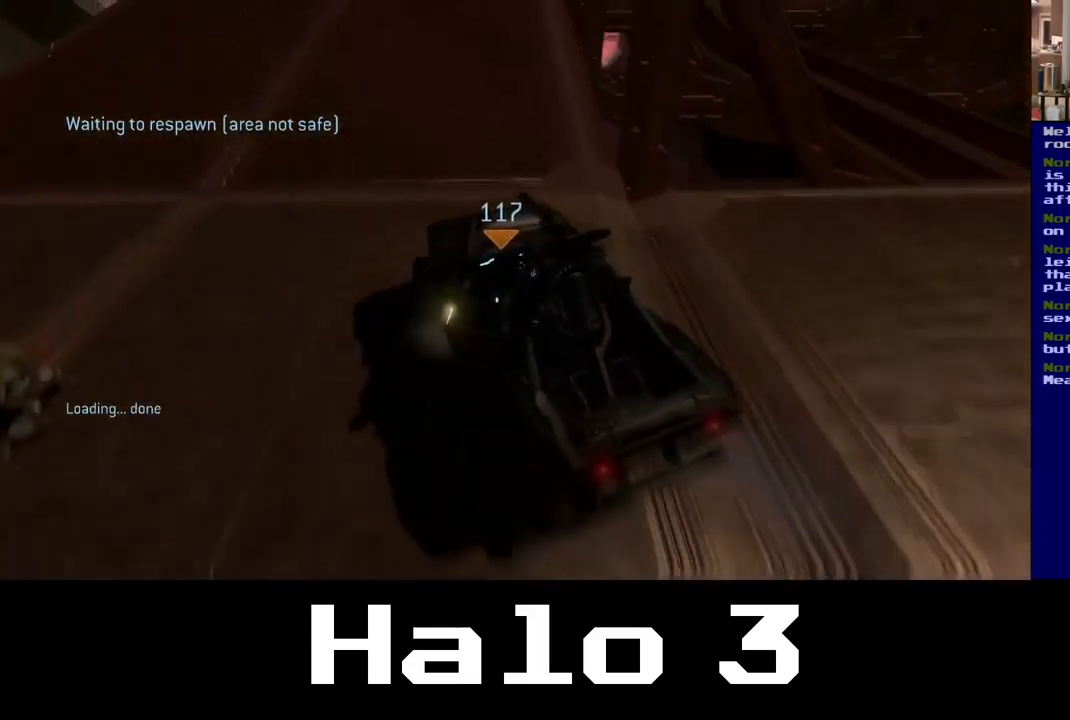
Gameplay with a controller (Xbox layout); each line is a JSON object with the inputs held at the frame after it. "events" lists button and stick changes between this image and that frame as [ms after this image, input, new state], when the widget could be followed in between.
{"buttons": [], "left_stick": "center", "right_stick": "up", "events": []}
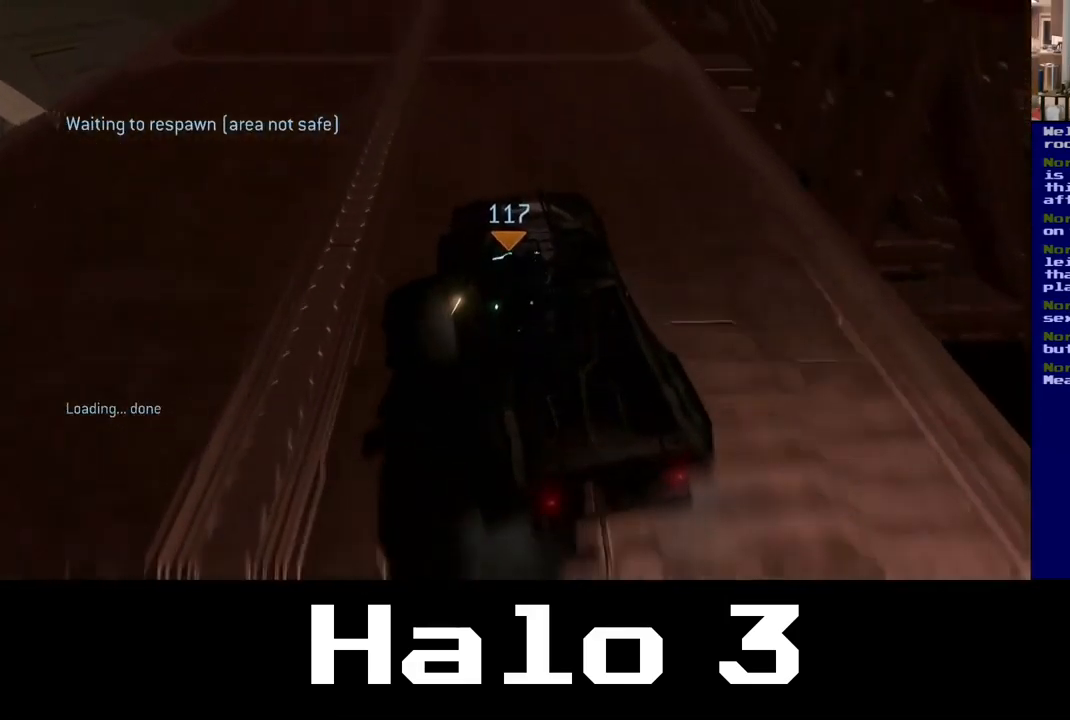
{"buttons": [], "left_stick": "center", "right_stick": "up", "events": []}
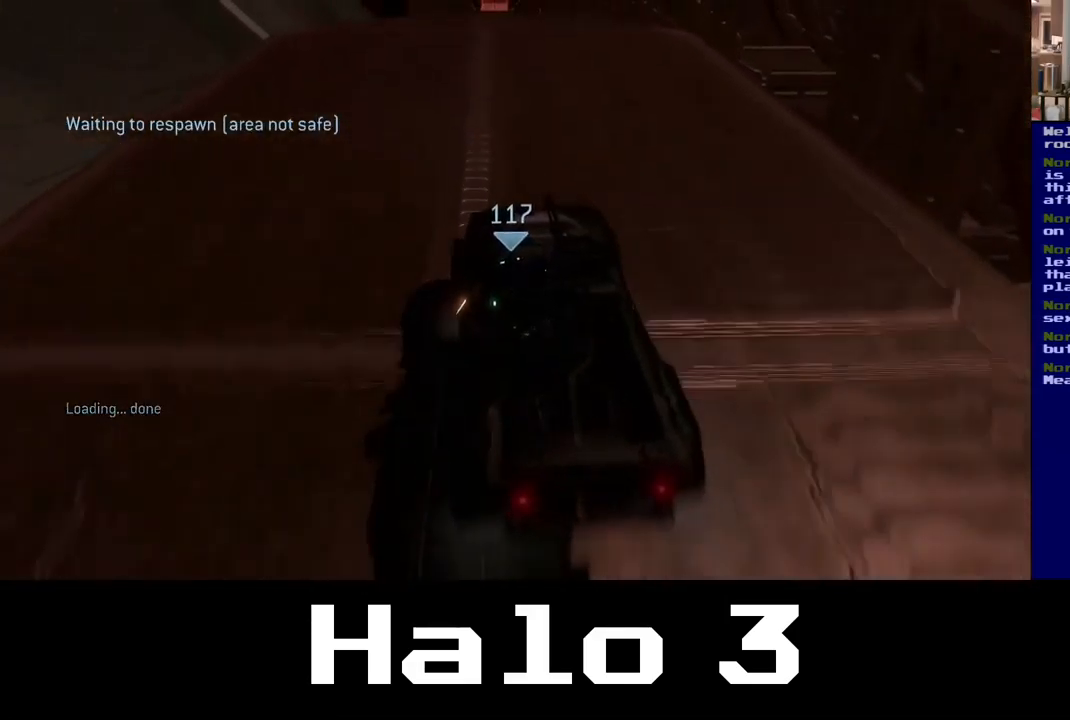
{"buttons": [], "left_stick": "center", "right_stick": "up", "events": []}
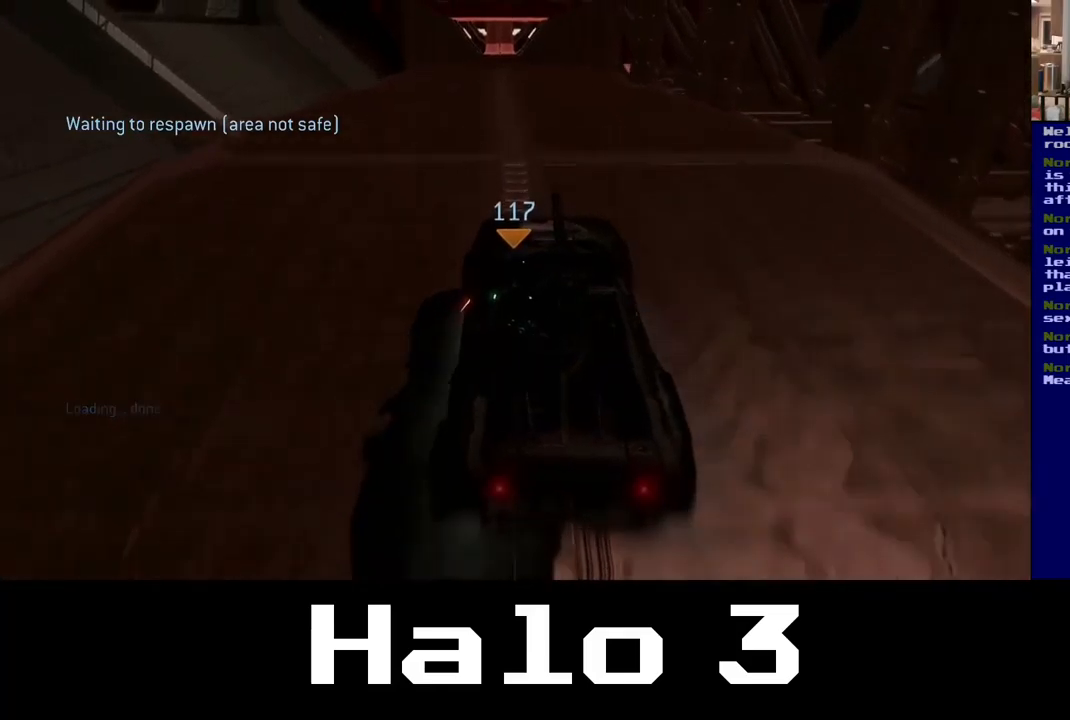
{"buttons": [], "left_stick": "center", "right_stick": "up", "events": []}
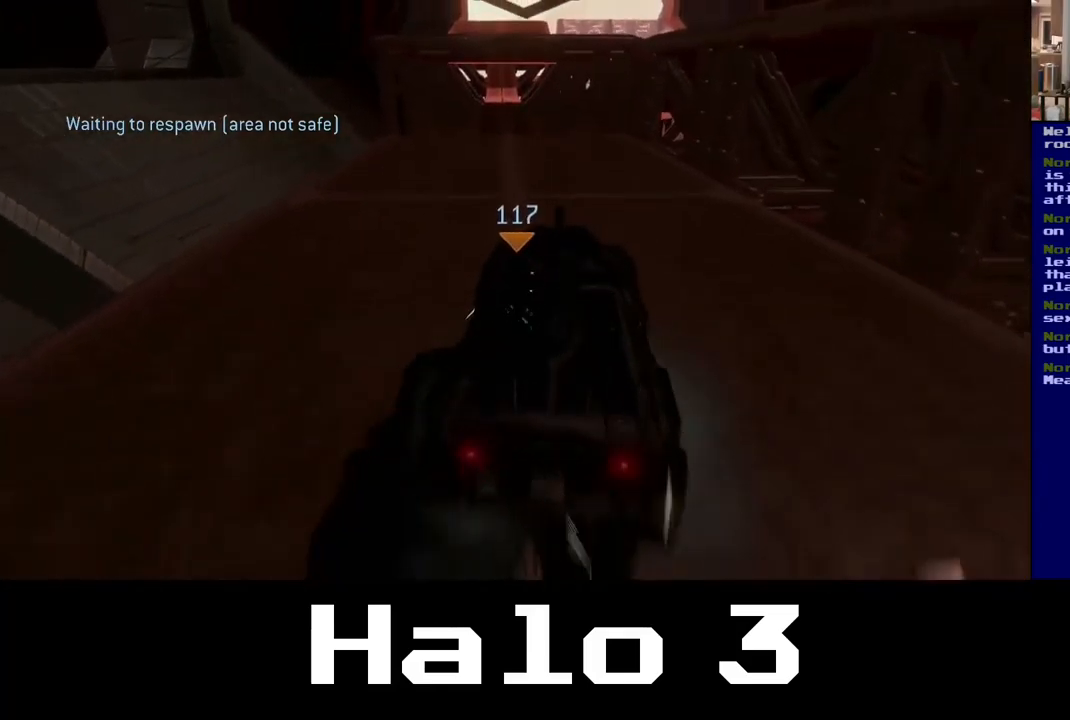
{"buttons": [], "left_stick": "center", "right_stick": "up", "events": []}
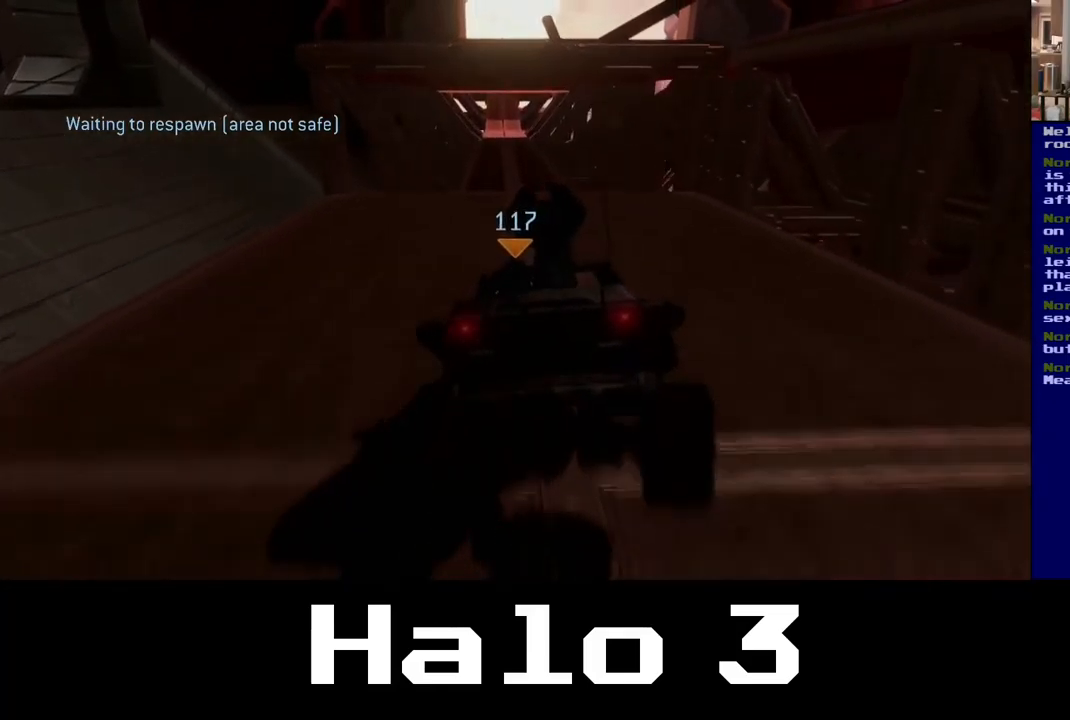
{"buttons": [], "left_stick": "center", "right_stick": "up", "events": []}
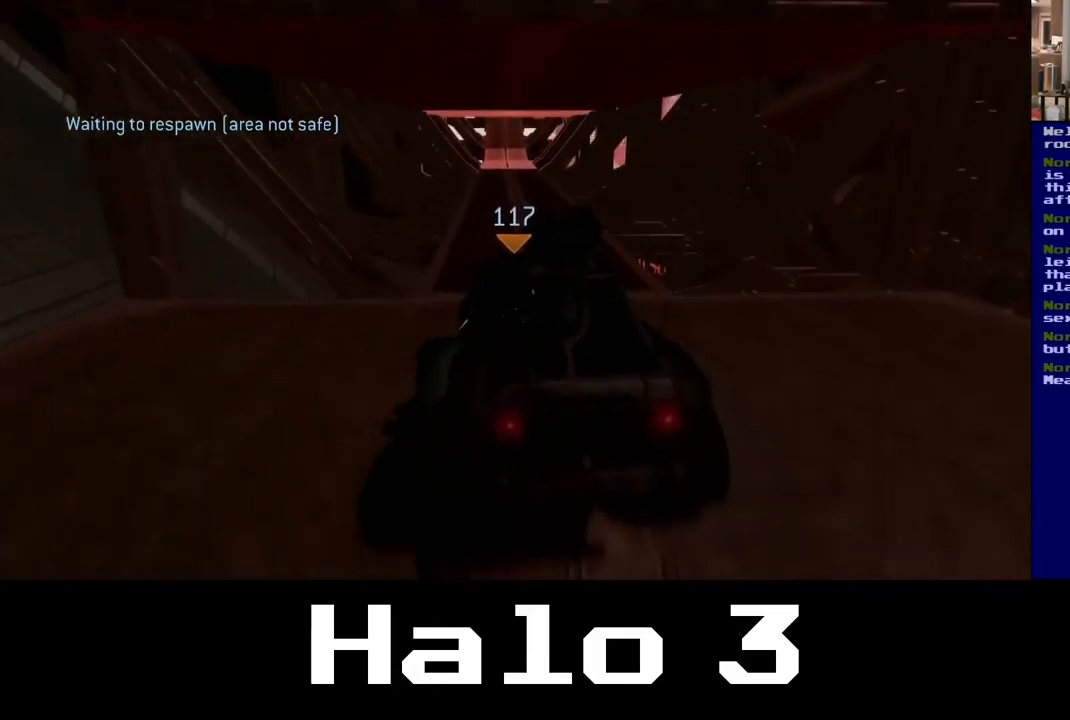
{"buttons": [], "left_stick": "center", "right_stick": "up", "events": []}
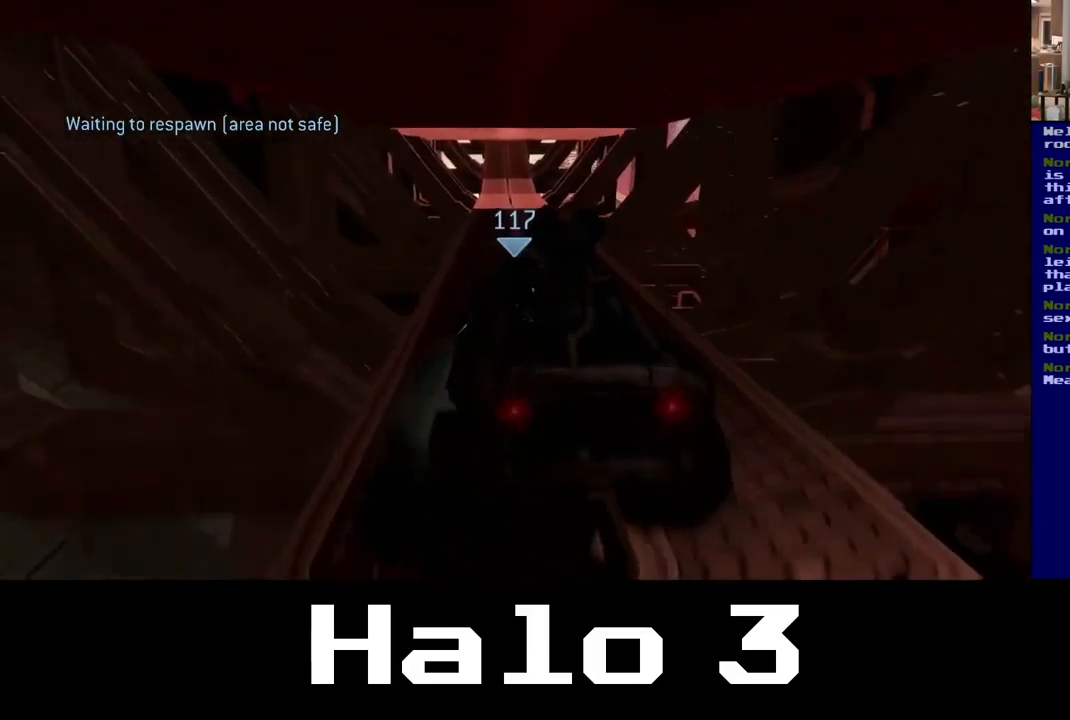
{"buttons": [], "left_stick": "center", "right_stick": "up", "events": []}
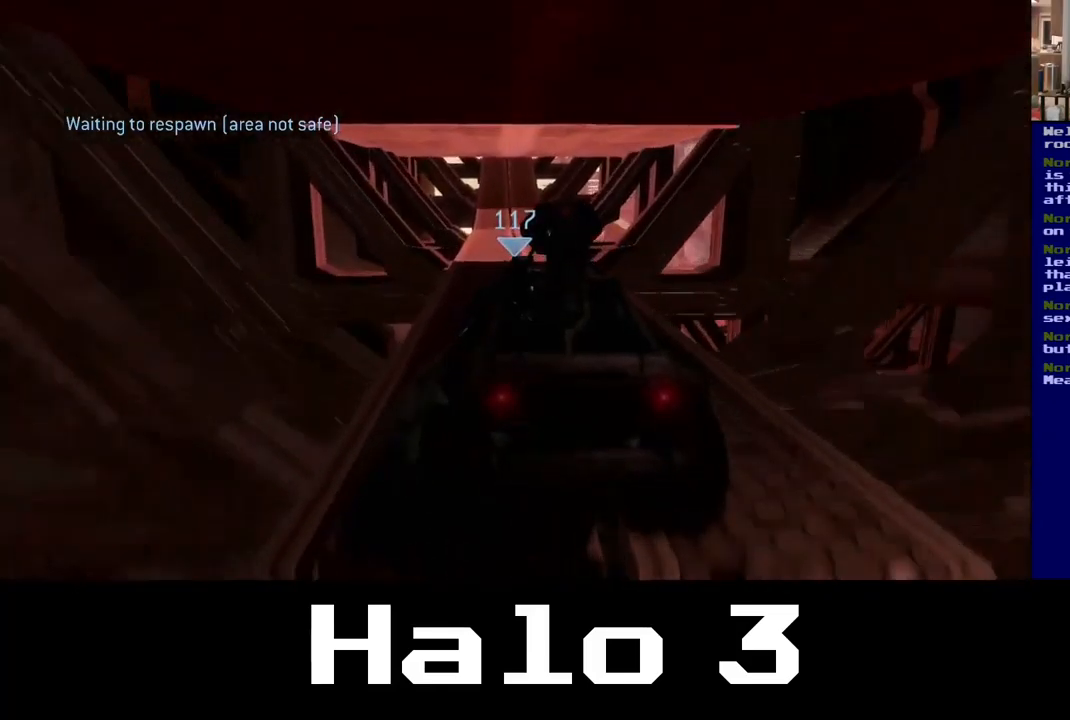
{"buttons": [], "left_stick": "center", "right_stick": "up", "events": []}
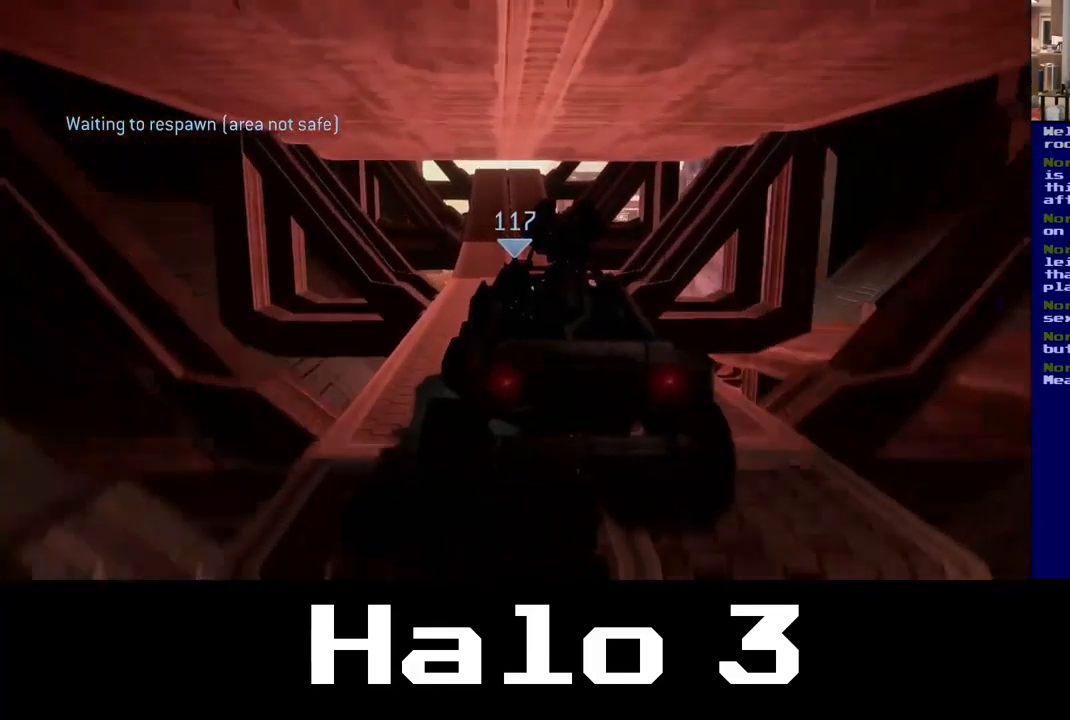
{"buttons": [], "left_stick": "center", "right_stick": "up", "events": []}
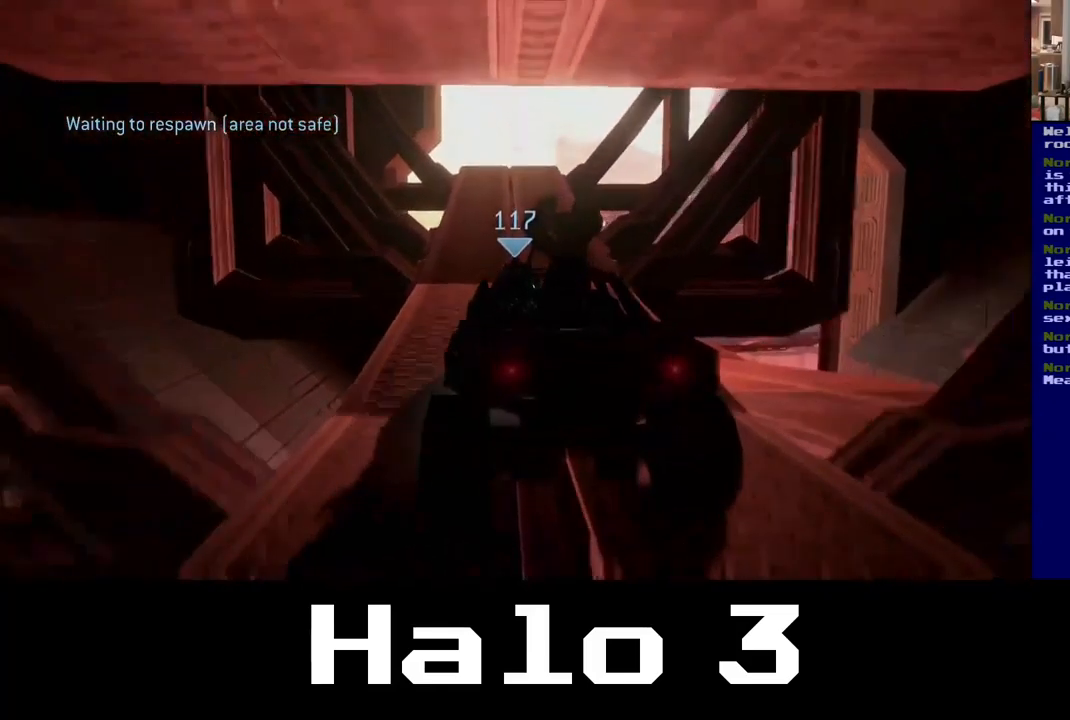
{"buttons": [], "left_stick": "center", "right_stick": "up", "events": []}
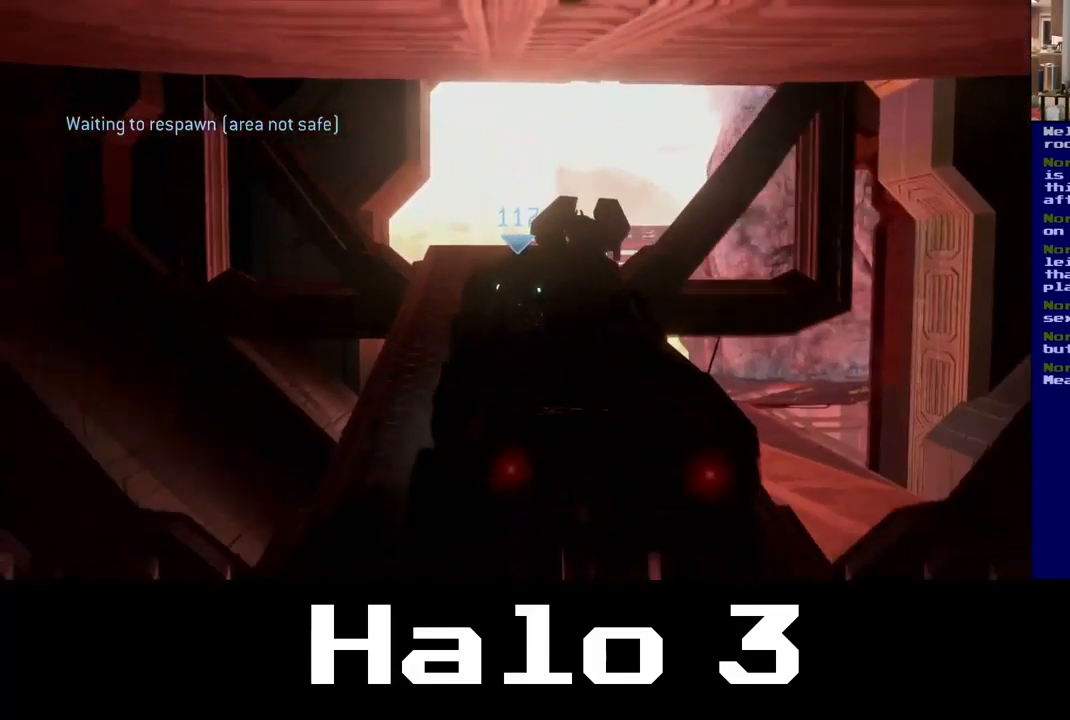
{"buttons": [], "left_stick": "center", "right_stick": "up", "events": []}
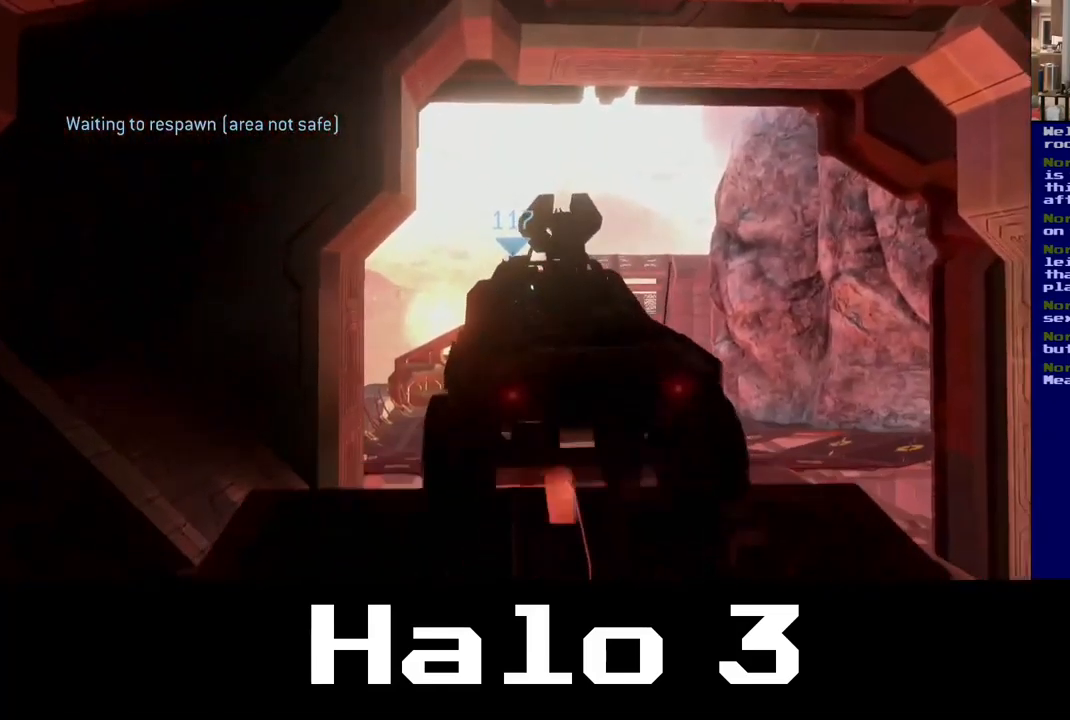
{"buttons": [], "left_stick": "center", "right_stick": "up", "events": []}
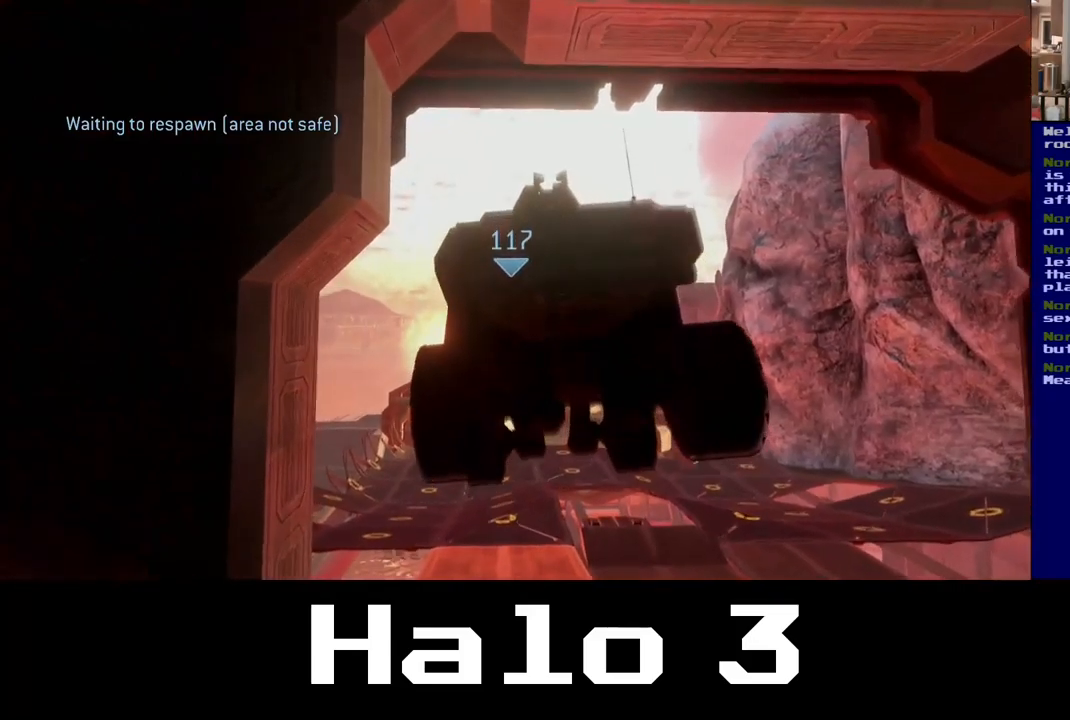
{"buttons": [], "left_stick": "center", "right_stick": "up", "events": []}
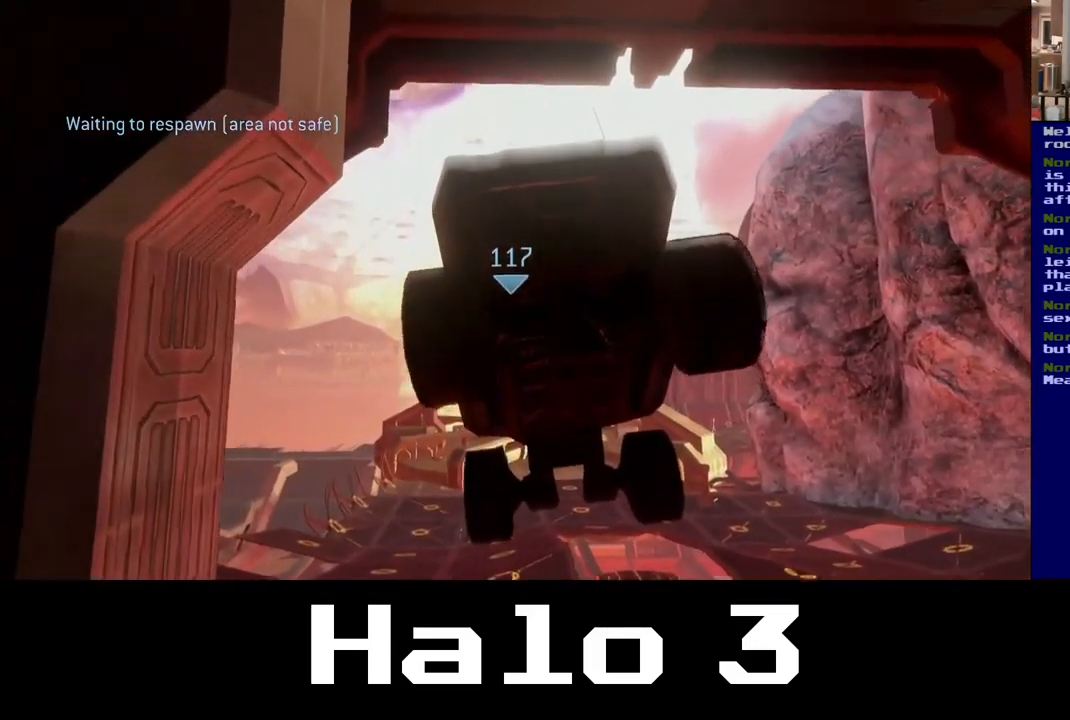
{"buttons": [], "left_stick": "center", "right_stick": "up", "events": []}
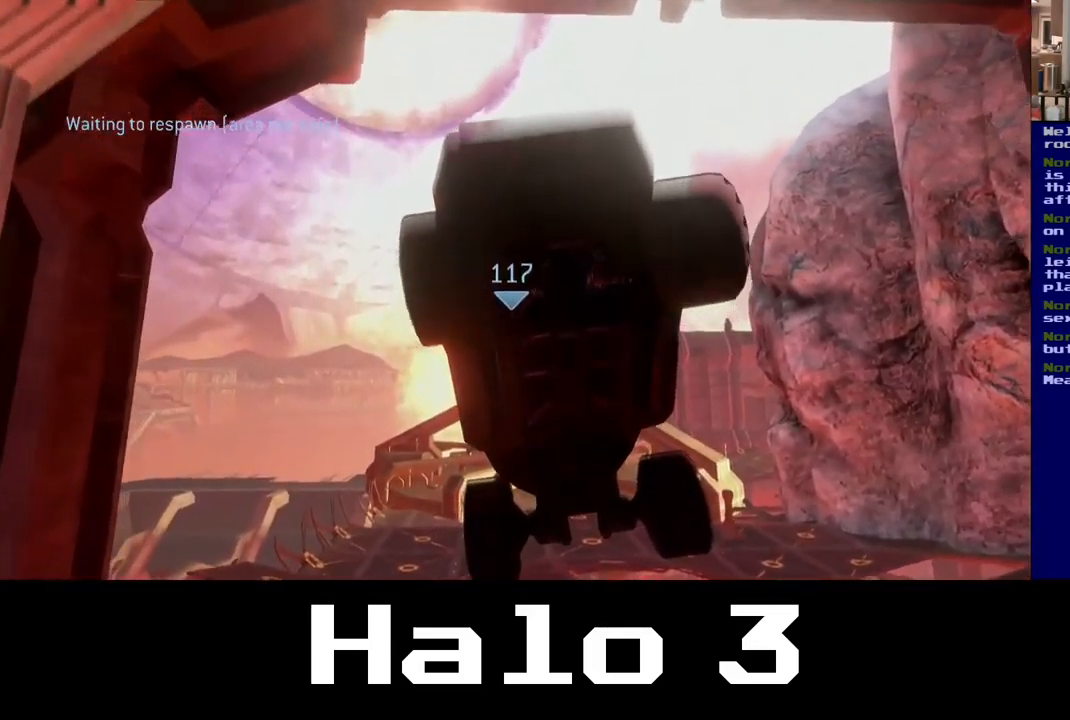
{"buttons": [], "left_stick": "center", "right_stick": "up", "events": []}
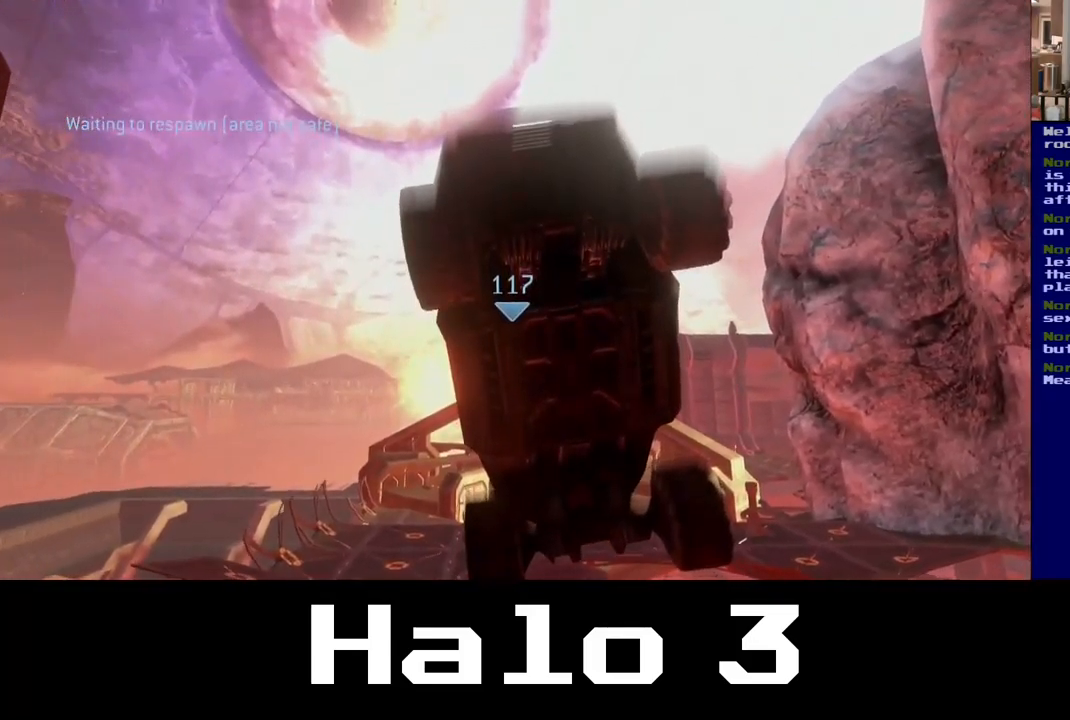
{"buttons": [], "left_stick": "center", "right_stick": "up", "events": []}
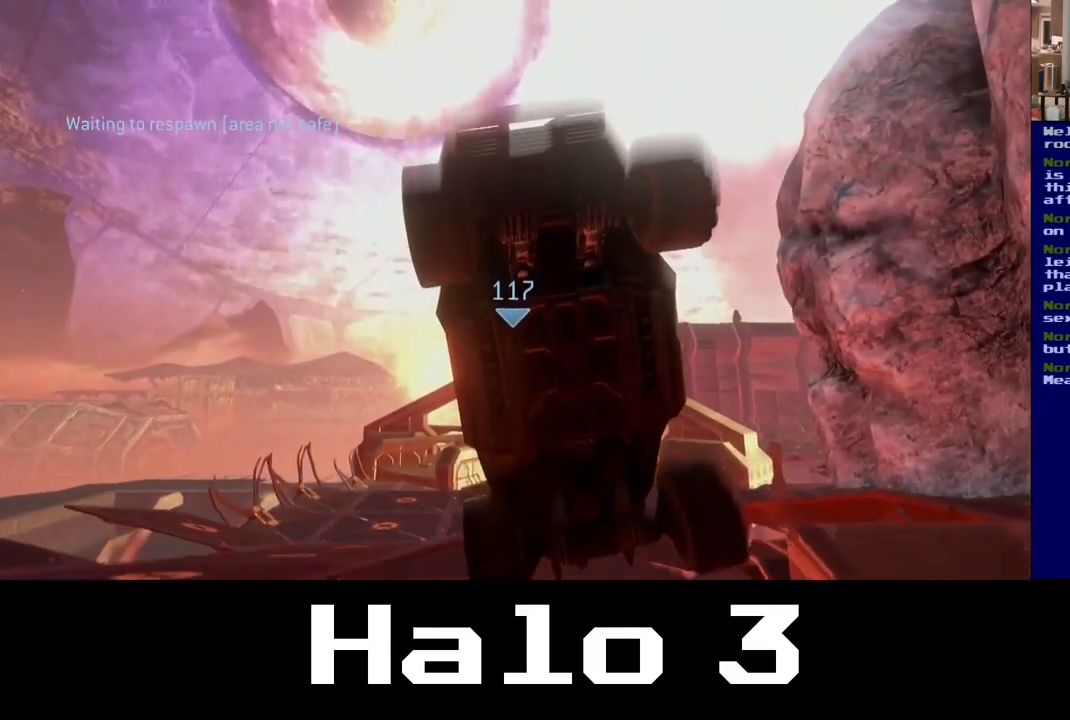
{"buttons": [], "left_stick": "center", "right_stick": "up", "events": []}
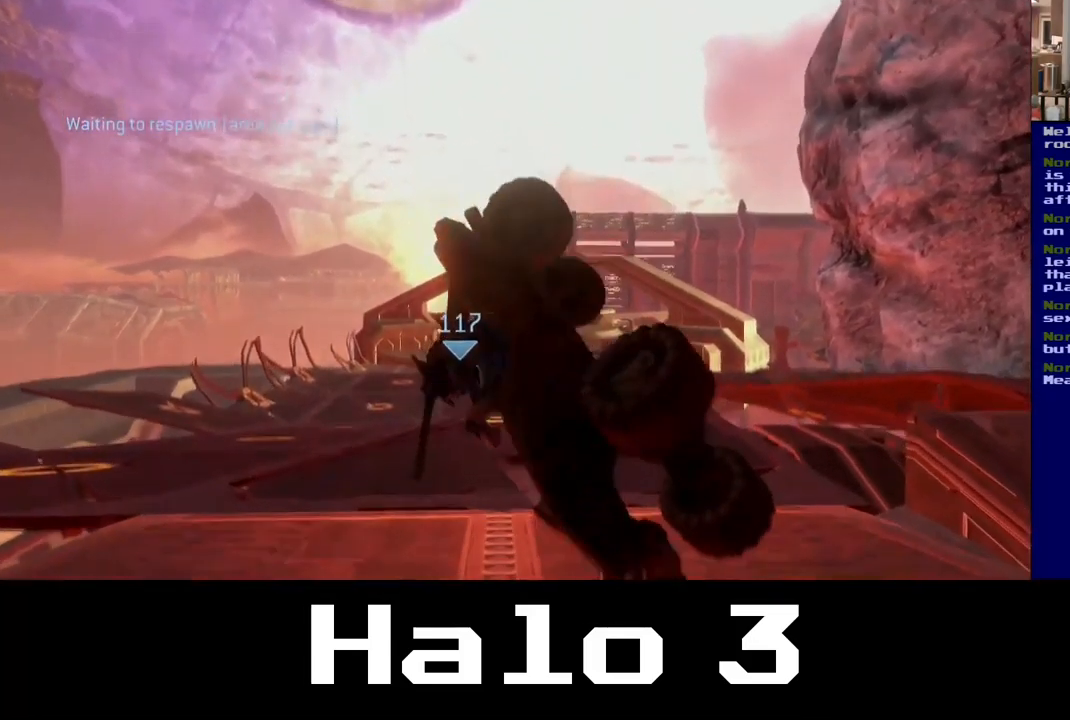
{"buttons": [], "left_stick": "center", "right_stick": "up", "events": []}
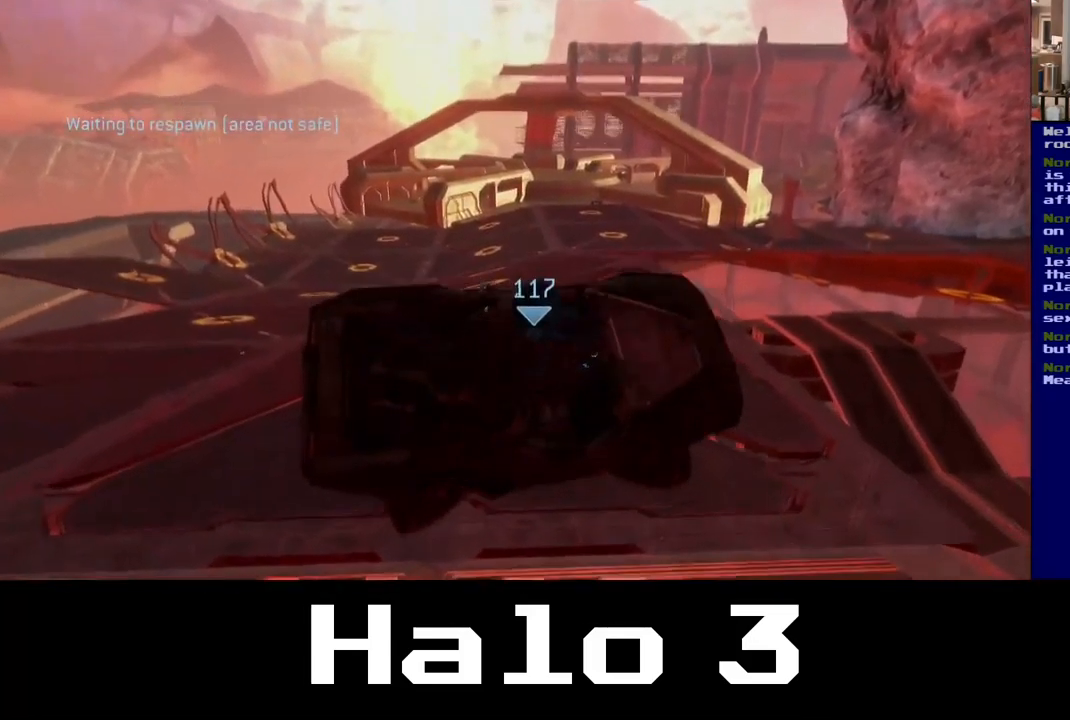
{"buttons": [], "left_stick": "center", "right_stick": "up", "events": []}
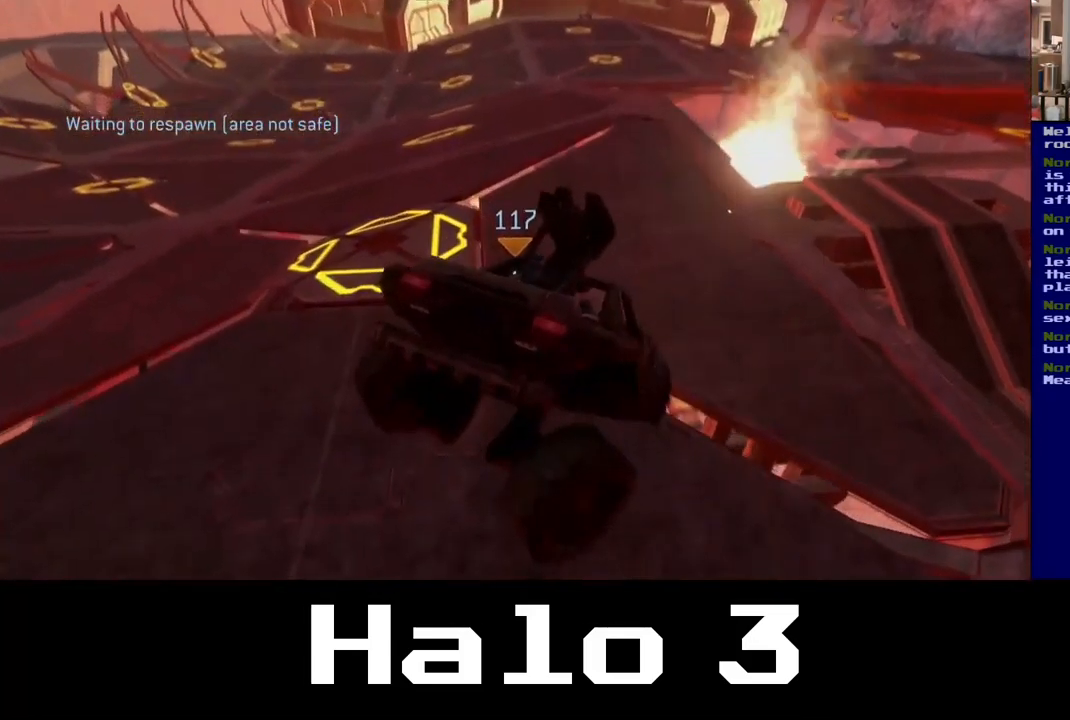
{"buttons": [], "left_stick": "center", "right_stick": "up", "events": []}
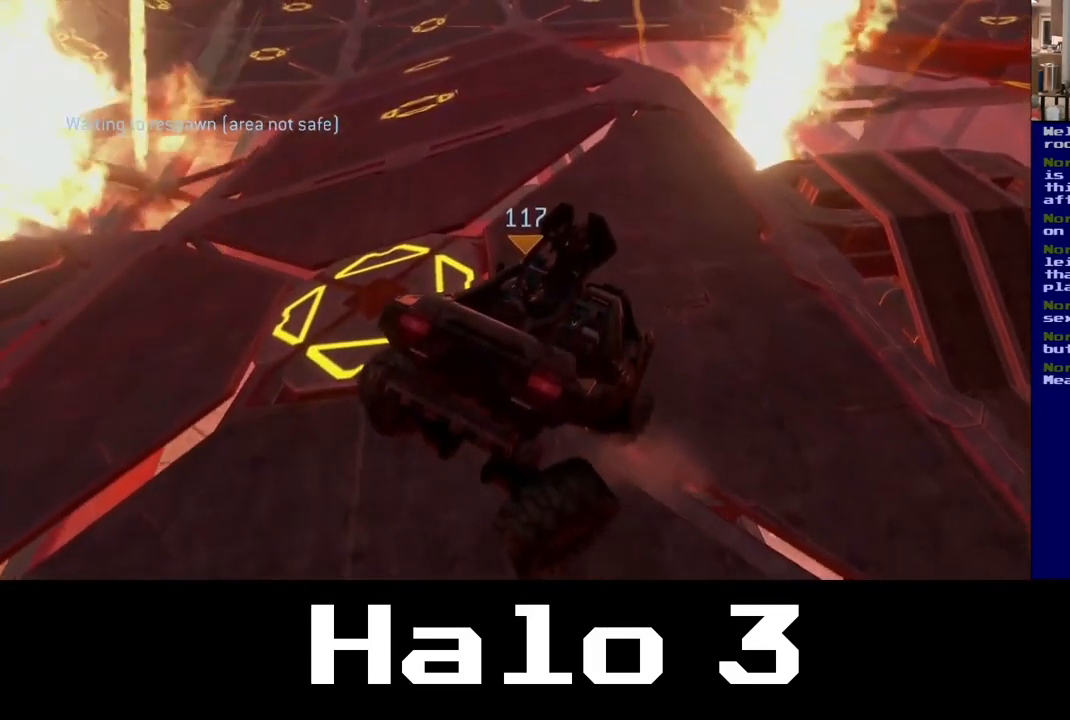
{"buttons": [], "left_stick": "center", "right_stick": "up", "events": []}
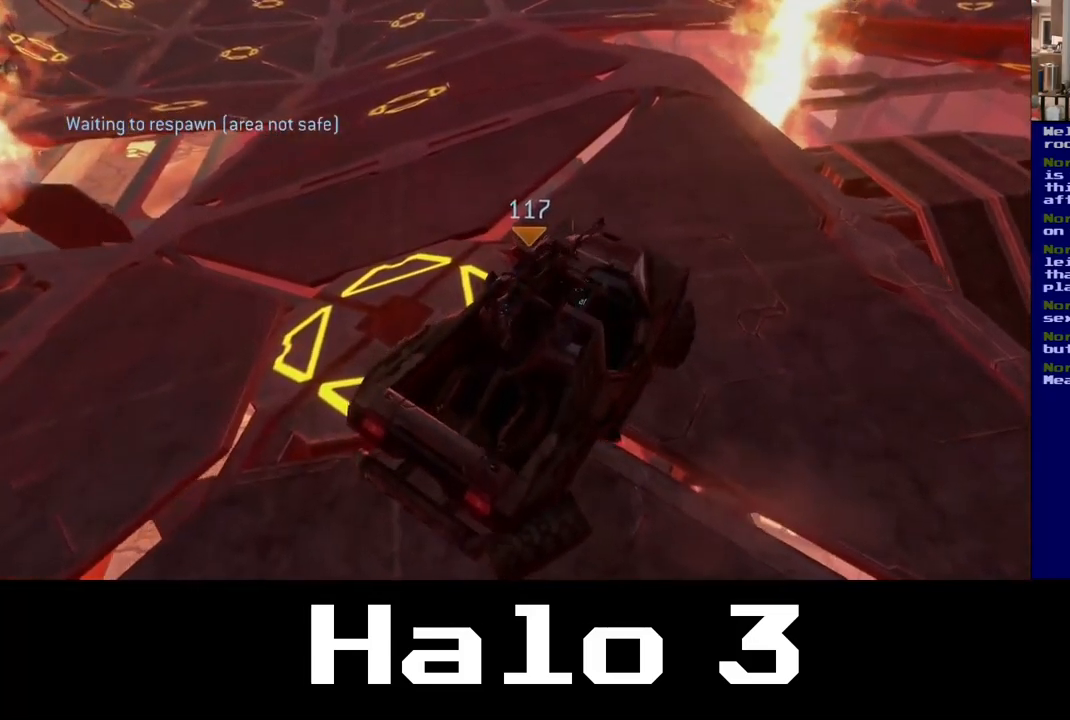
{"buttons": [], "left_stick": "center", "right_stick": "up", "events": []}
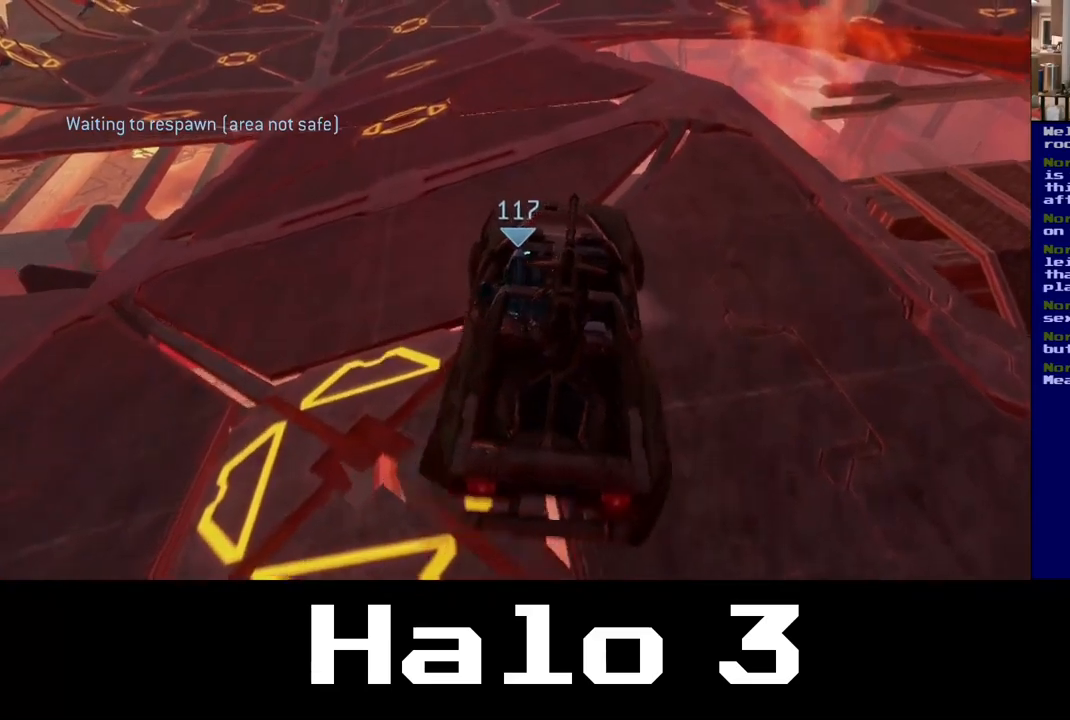
{"buttons": [], "left_stick": "center", "right_stick": "up-left", "events": [[250, "right_stick", "center"], [400, "right_stick", "up-left"]]}
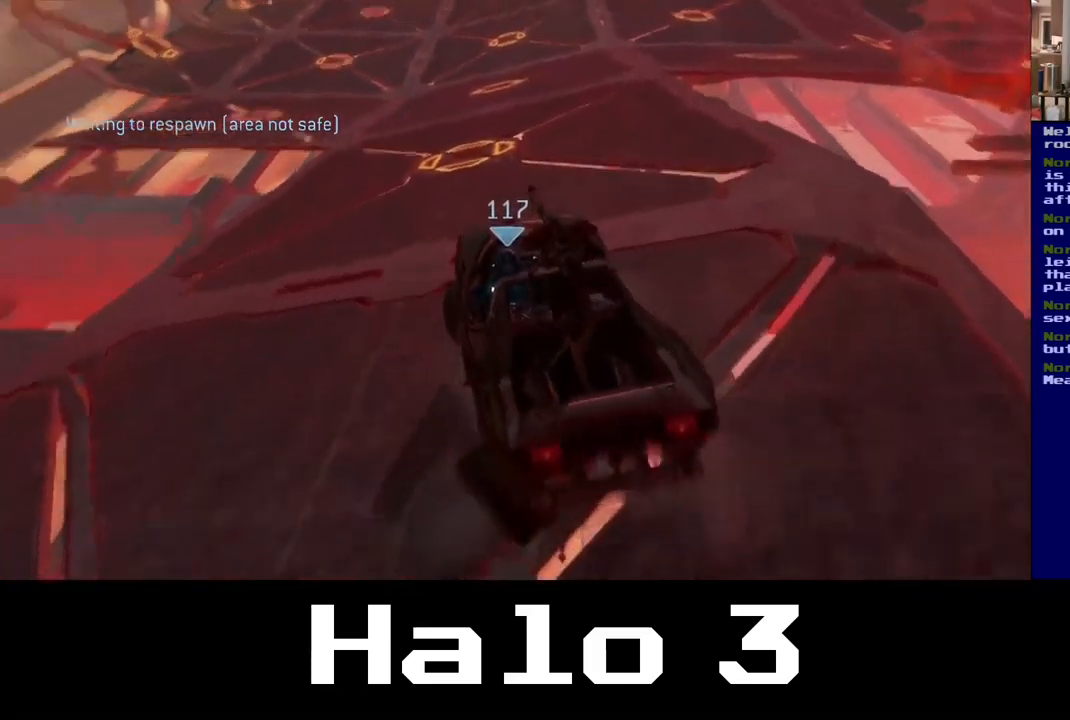
{"buttons": [], "left_stick": "center", "right_stick": "center", "events": [[384, "right_stick", "center"]]}
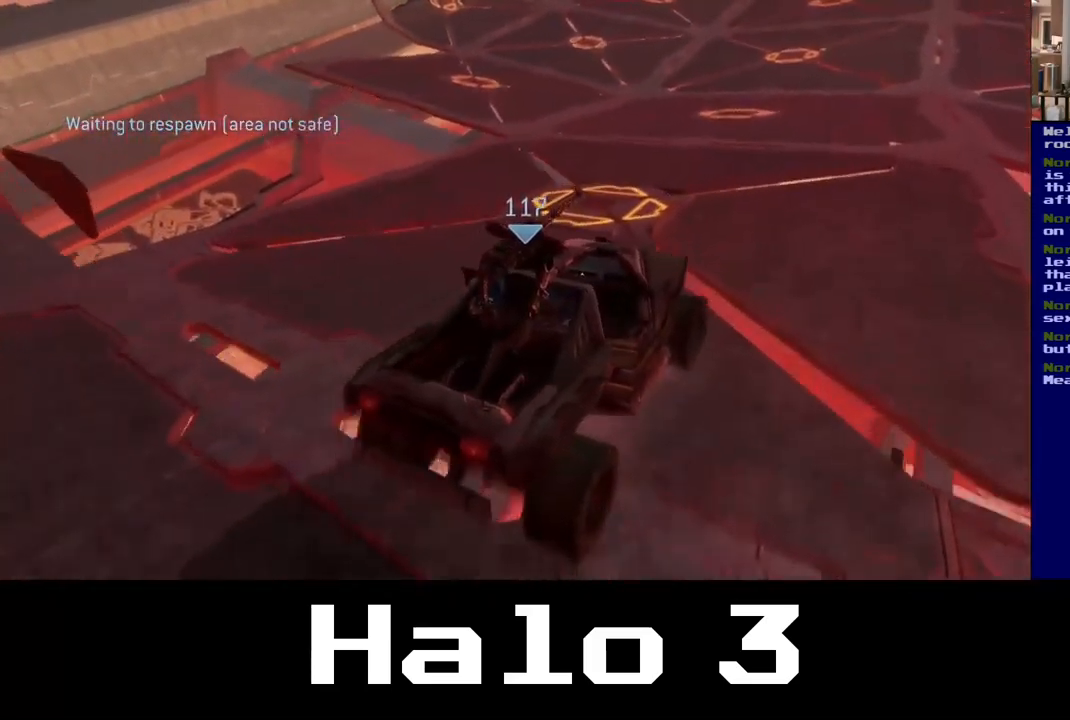
{"buttons": [], "left_stick": "center", "right_stick": "up", "events": [[184, "right_stick", "up"]]}
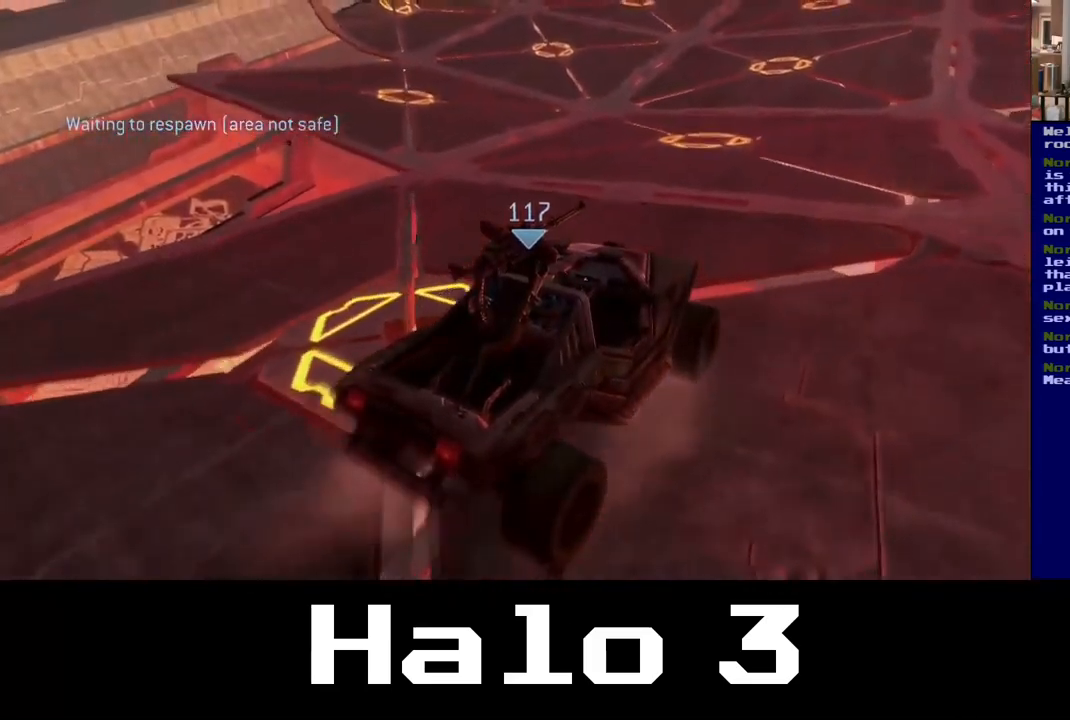
{"buttons": [], "left_stick": "center", "right_stick": "up-right", "events": [[250, "right_stick", "up-right"]]}
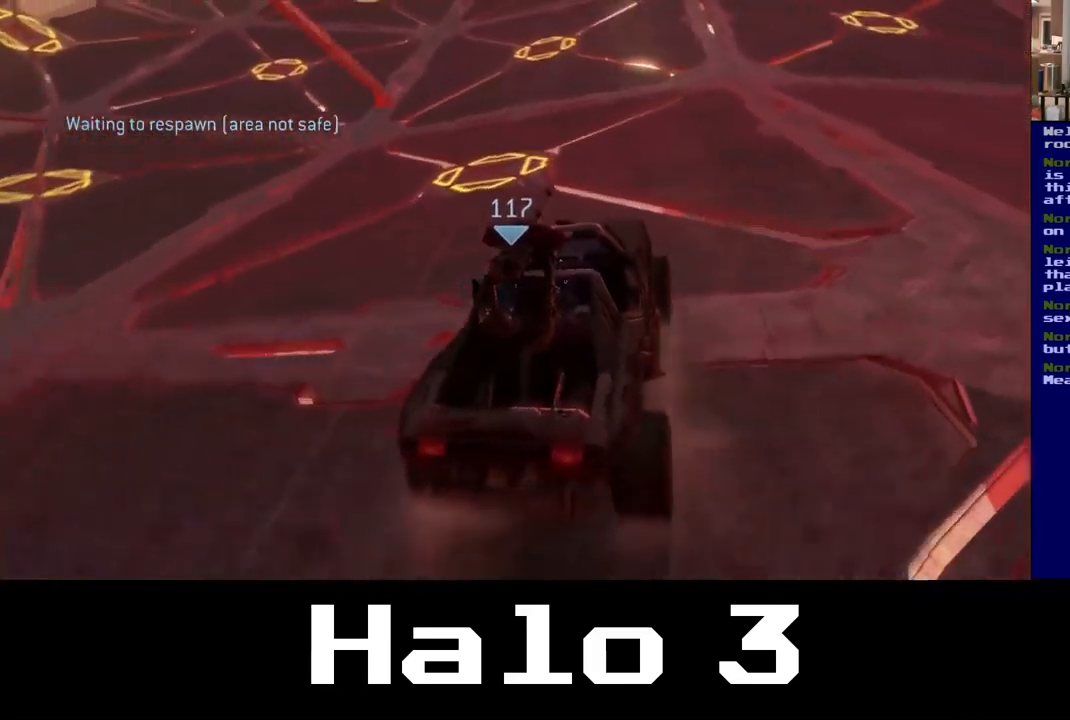
{"buttons": [], "left_stick": "center", "right_stick": "up-right", "events": []}
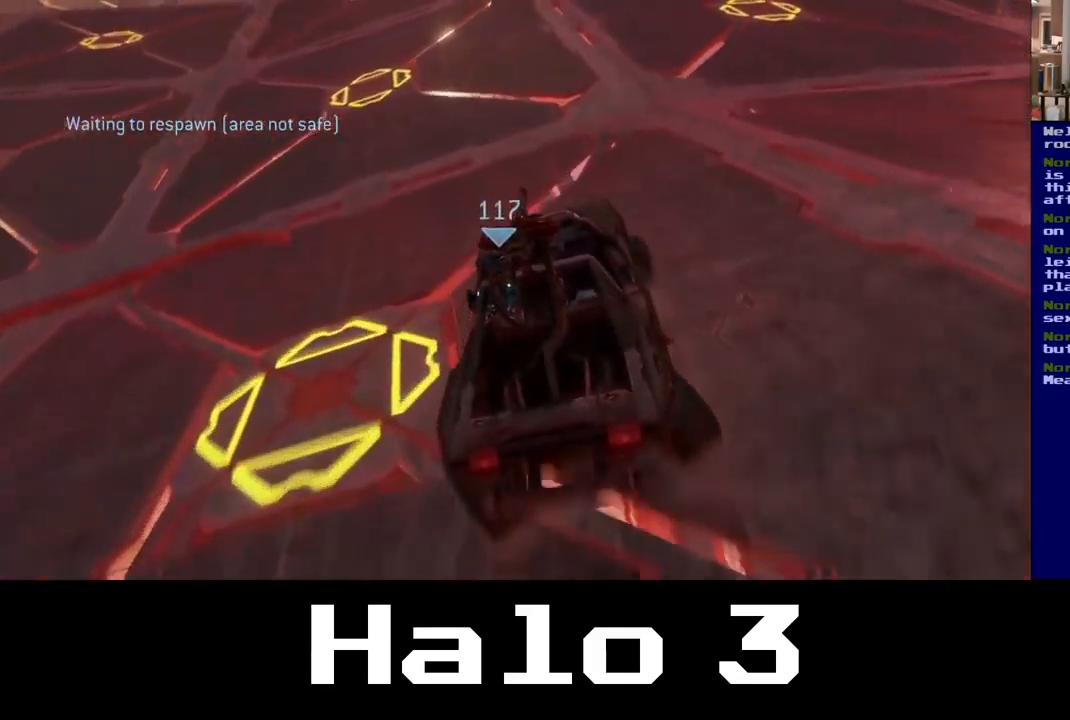
{"buttons": [], "left_stick": "center", "right_stick": "center", "events": [[384, "right_stick", "center"]]}
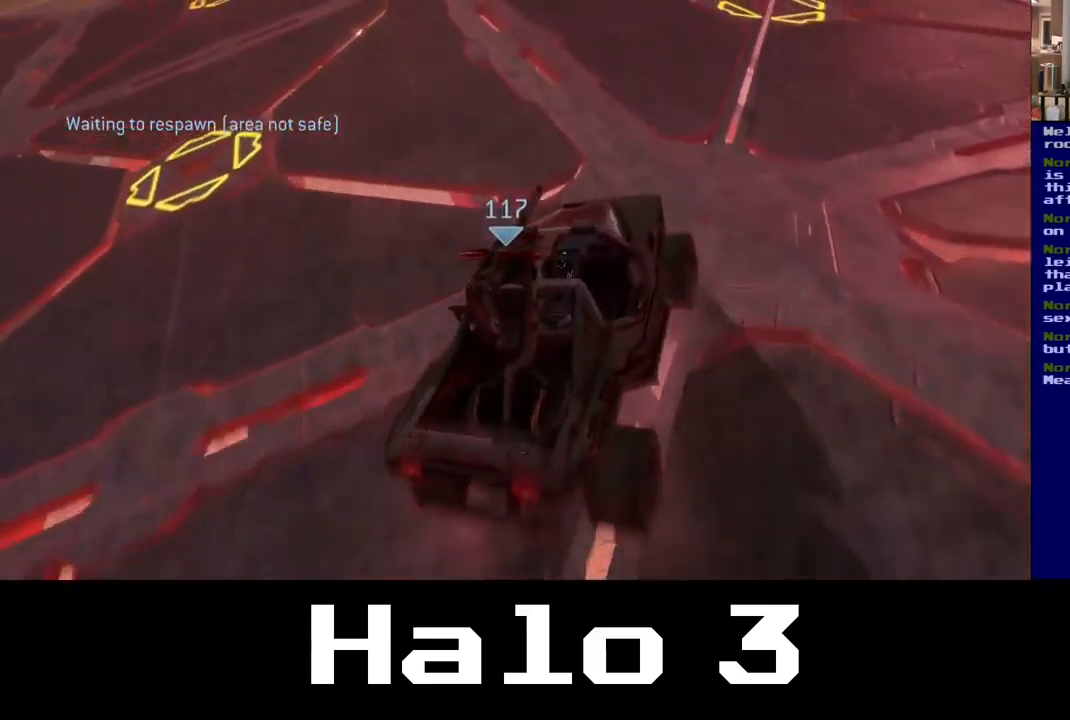
{"buttons": [], "left_stick": "center", "right_stick": "up", "events": [[84, "right_stick", "up"]]}